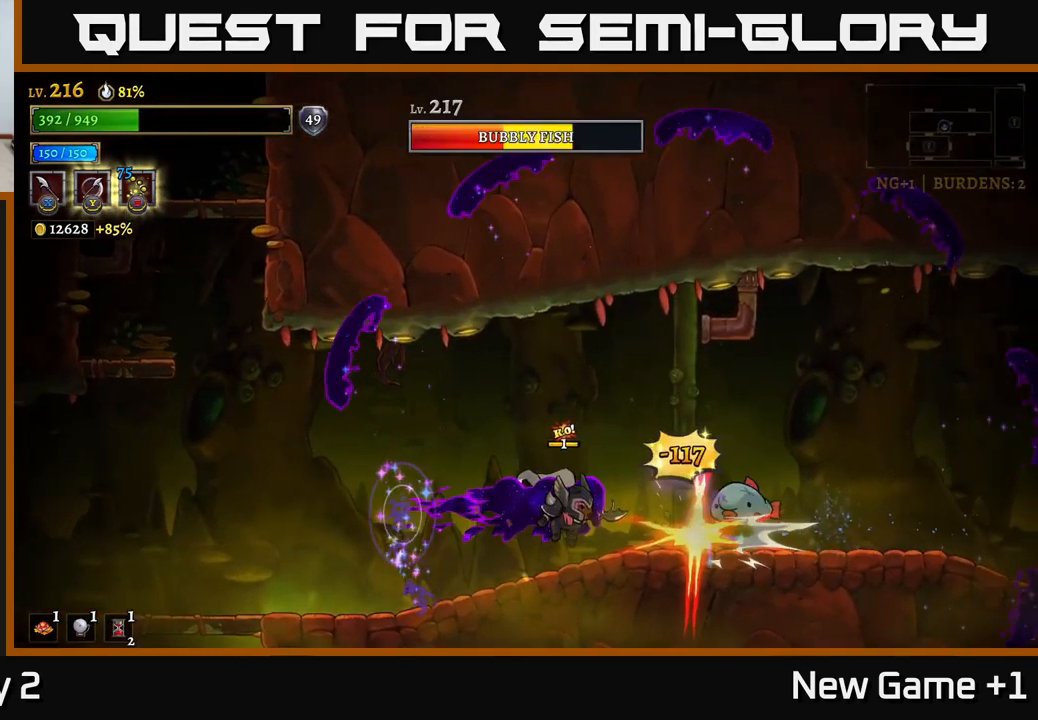
Gameplay with a controller (Xbox layout); each line is a JSON object with the inputs held at the frame after it. "events" lists button and stick changes between this image and that frame as [ms after this image, input, new state], when the widget could be followed in between.
{"buttons": [], "left_stick": "center", "right_stick": "center", "events": [[17, "left_stick", "center"], [134, "left_stick", "right"], [184, "X", "down"], [350, "X", "up"], [451, "left_stick", "center"]]}
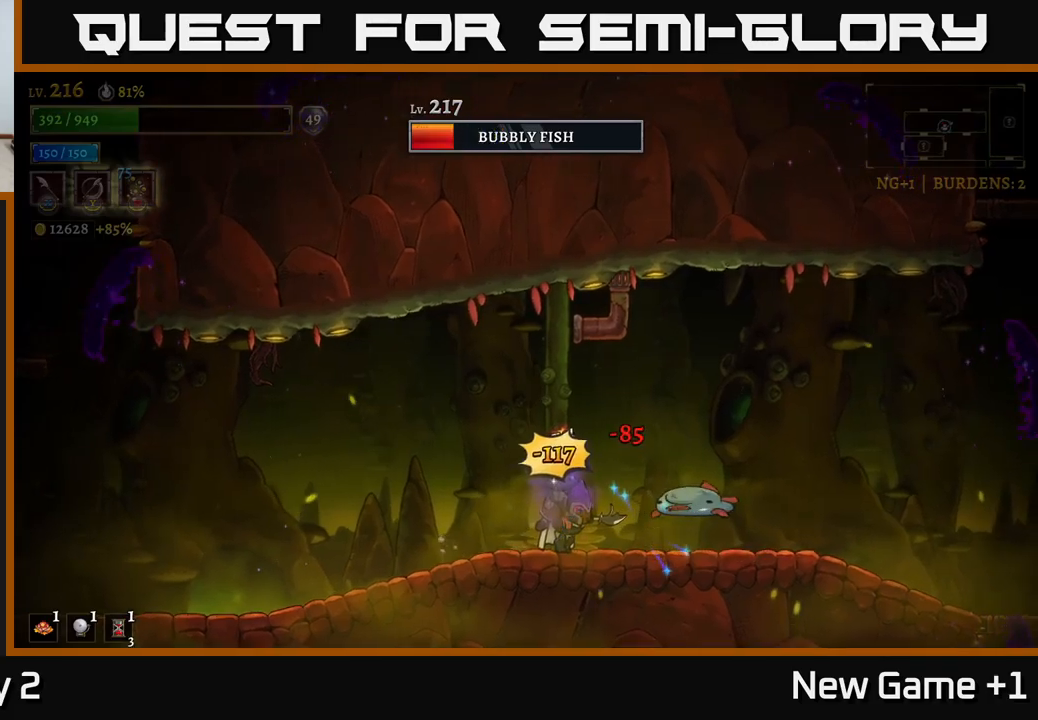
{"buttons": [], "left_stick": "right", "right_stick": "center", "events": [[117, "X", "down"], [150, "left_stick", "right"], [300, "X", "up"], [300, "left_stick", "center"], [433, "left_stick", "right"]]}
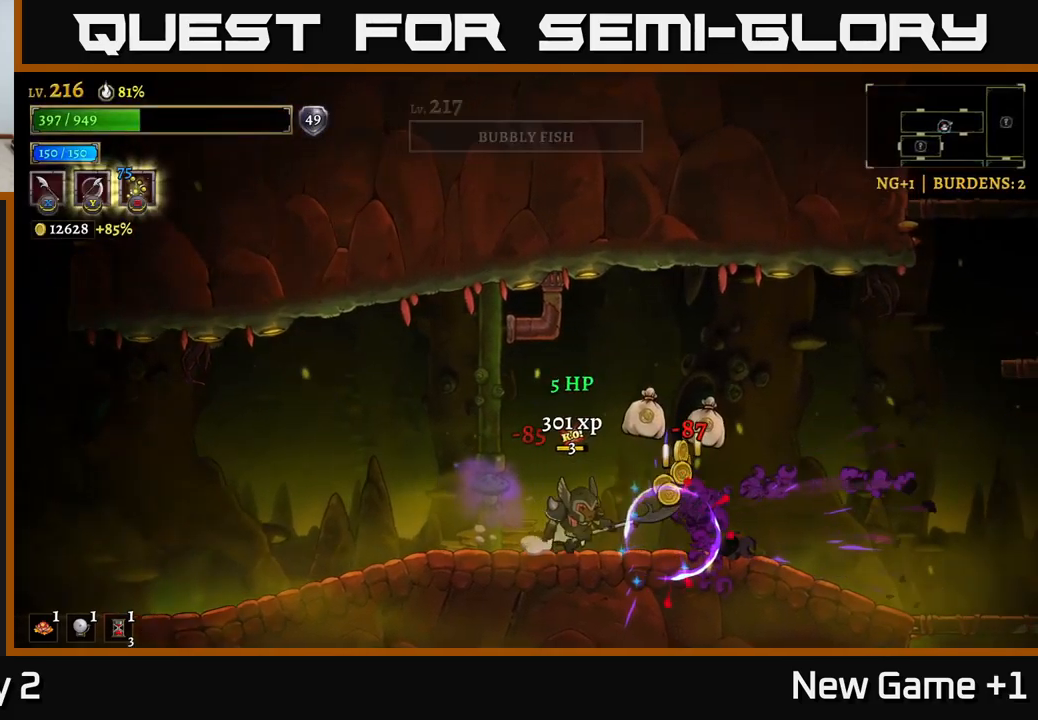
{"buttons": [], "left_stick": "left", "right_stick": "center", "events": [[467, "left_stick", "left"]]}
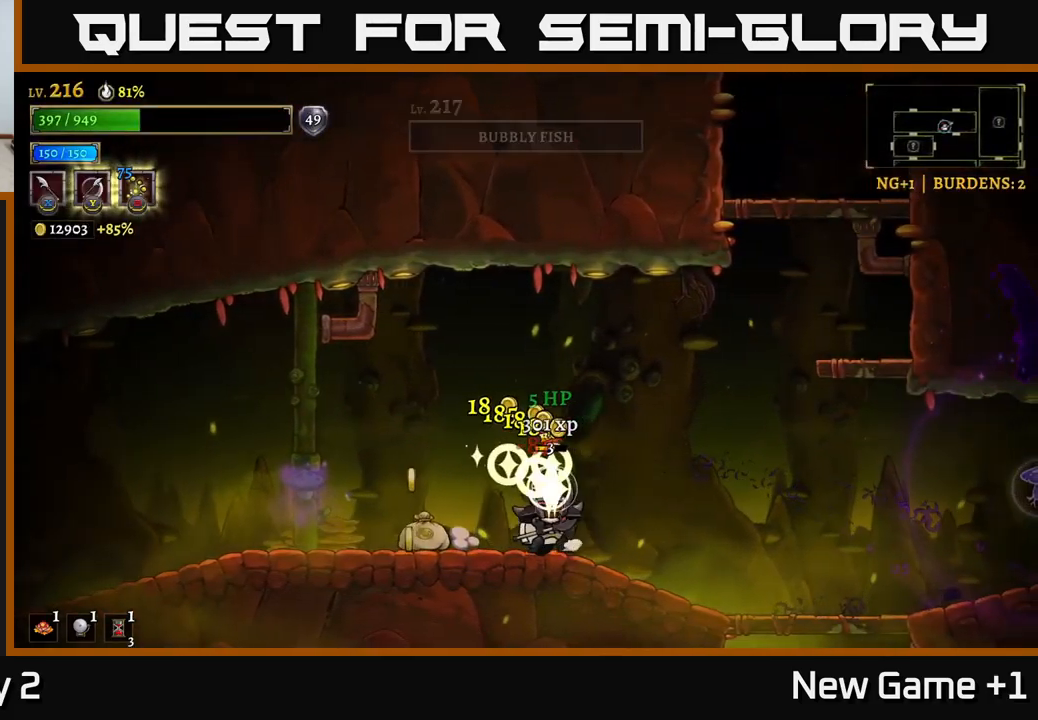
{"buttons": ["L2"], "left_stick": "left", "right_stick": "center", "events": [[83, "L2", "down"]]}
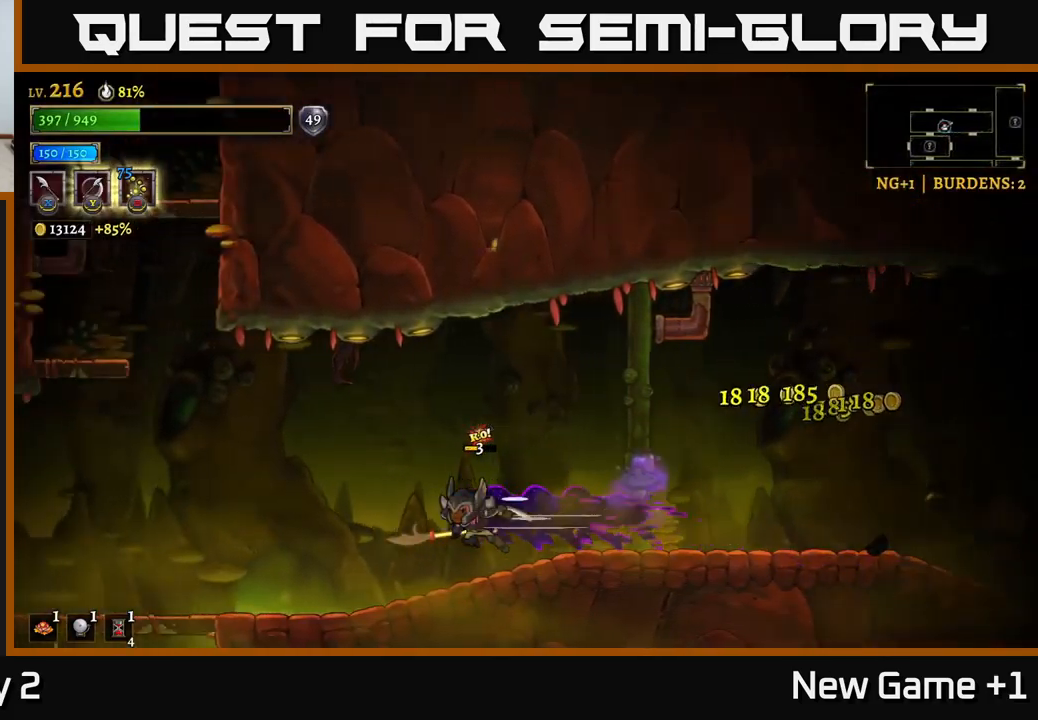
{"buttons": ["L2"], "left_stick": "left", "right_stick": "center", "events": [[100, "L2", "up"], [467, "L2", "down"]]}
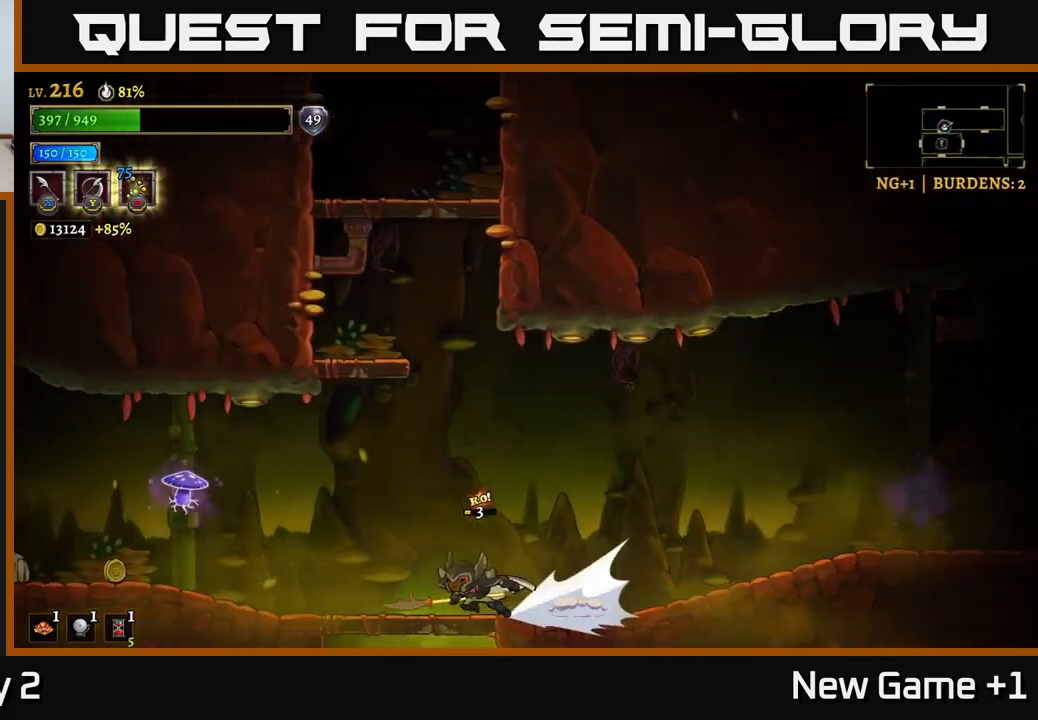
{"buttons": ["L2"], "left_stick": "left", "right_stick": "center", "events": []}
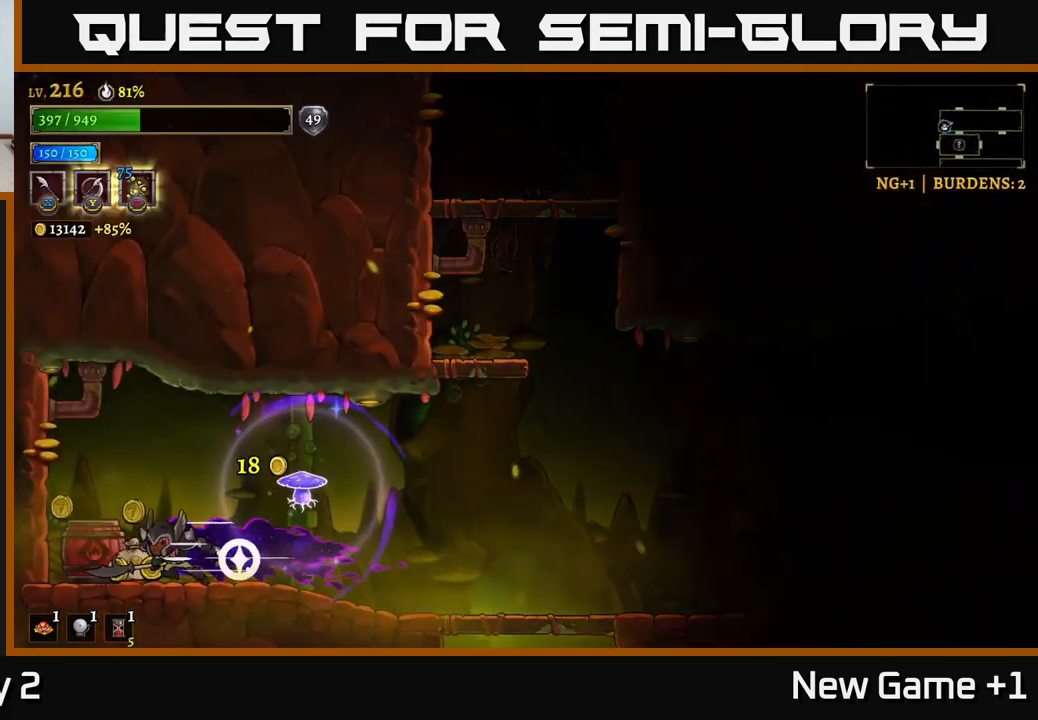
{"buttons": [], "left_stick": "right", "right_stick": "center", "events": [[133, "L2", "up"], [250, "left_stick", "right"]]}
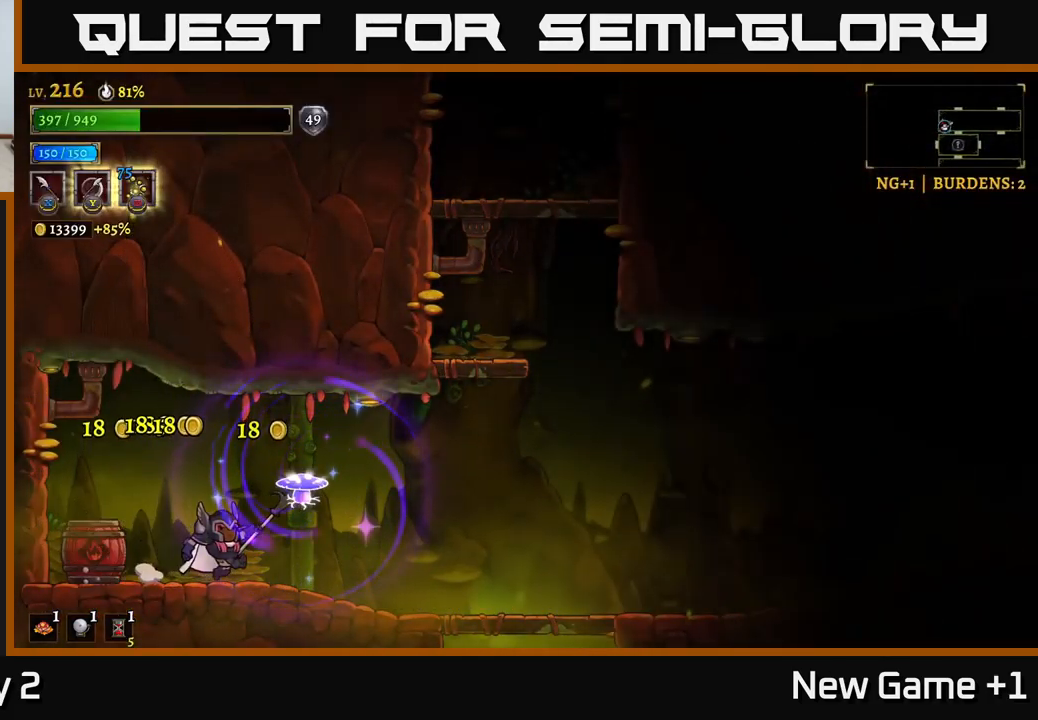
{"buttons": ["R2"], "left_stick": "right", "right_stick": "center", "events": [[100, "L2", "down"], [100, "R2", "down"], [150, "L2", "up"]]}
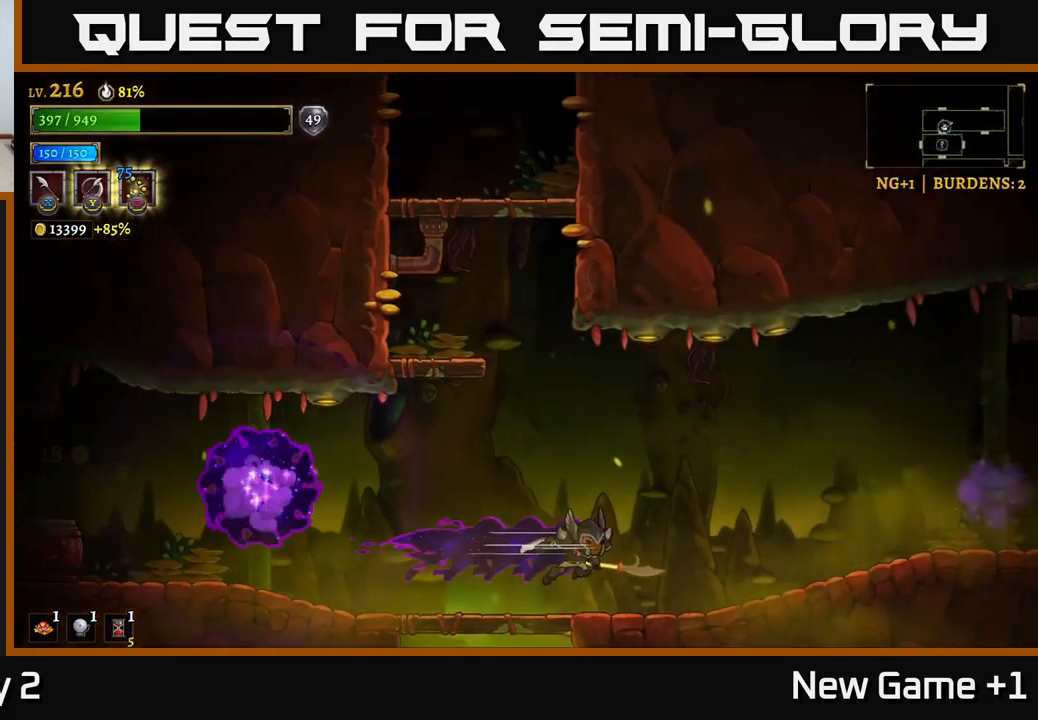
{"buttons": [], "left_stick": "left", "right_stick": "center", "events": [[33, "R2", "up"], [250, "left_stick", "center"], [317, "left_stick", "left"]]}
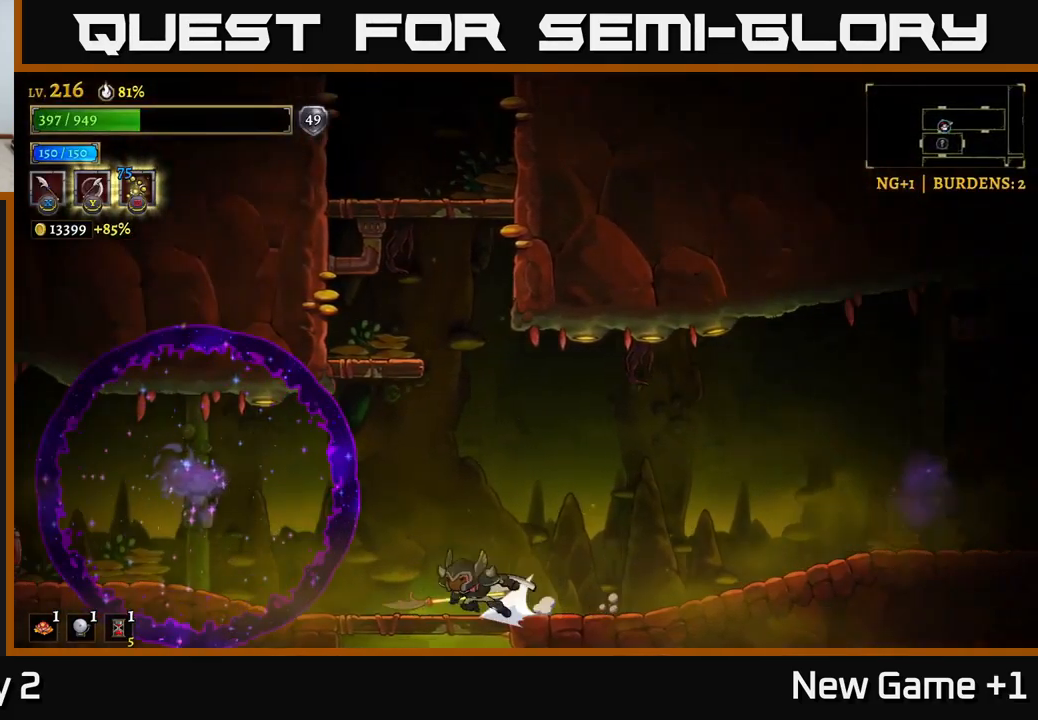
{"buttons": [], "left_stick": "right", "right_stick": "center", "events": [[17, "L2", "down"], [333, "X", "down"], [467, "L2", "up"], [467, "X", "up"], [500, "left_stick", "right"]]}
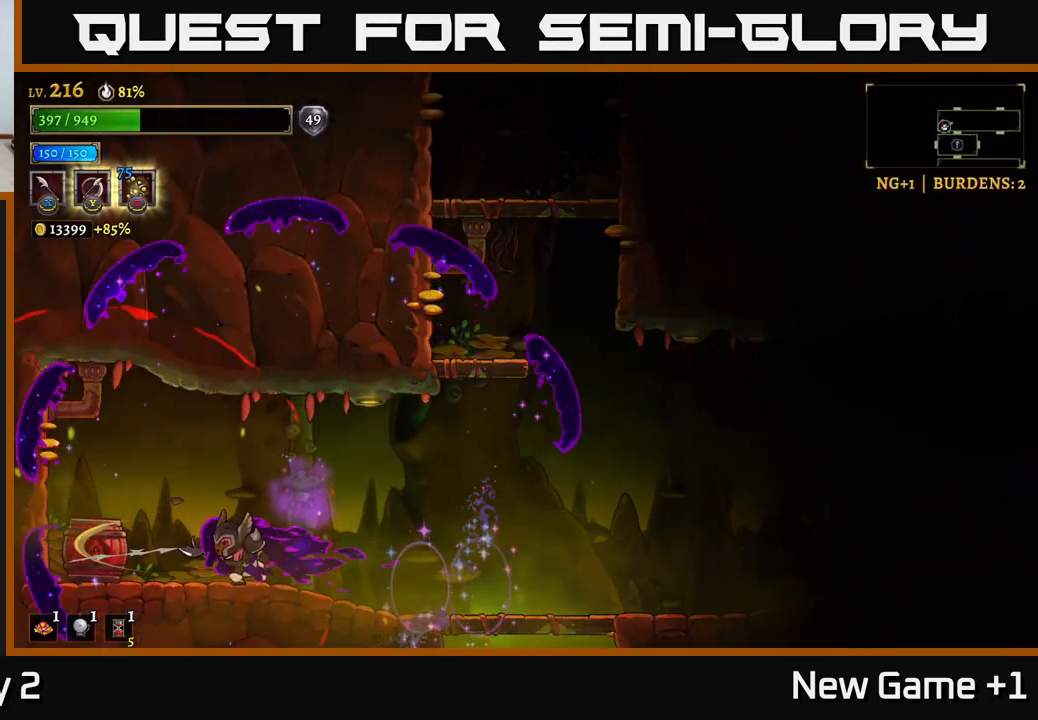
{"buttons": [], "left_stick": "right", "right_stick": "center", "events": []}
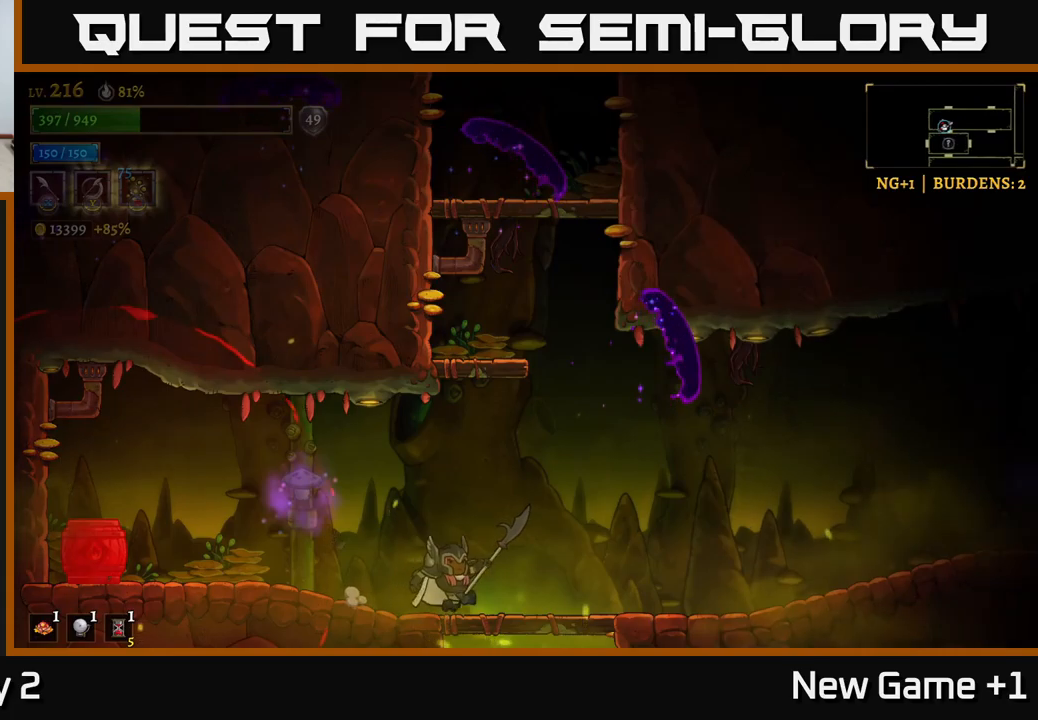
{"buttons": [], "left_stick": "center", "right_stick": "center", "events": [[133, "left_stick", "center"]]}
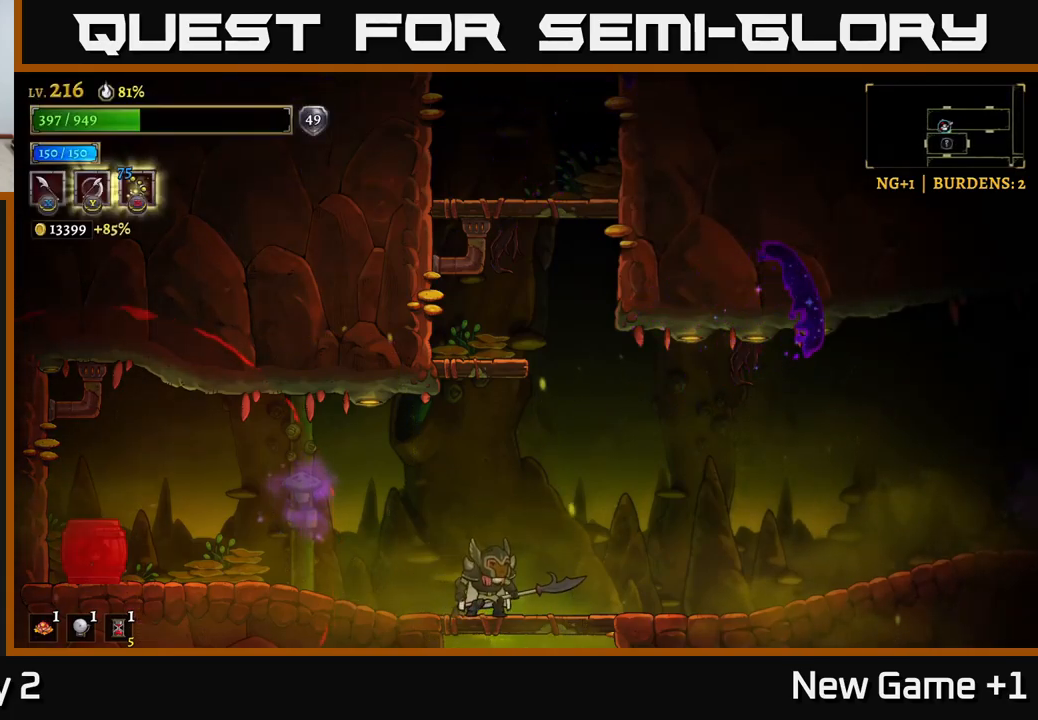
{"buttons": [], "left_stick": "center", "right_stick": "center", "events": []}
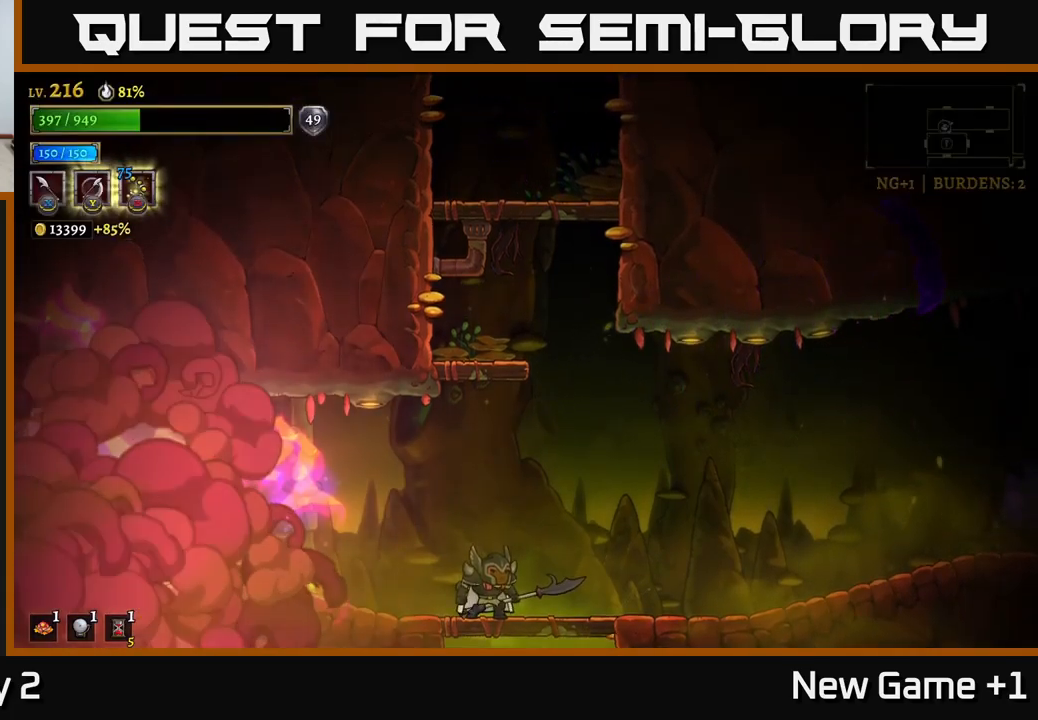
{"buttons": [], "left_stick": "center", "right_stick": "center", "events": []}
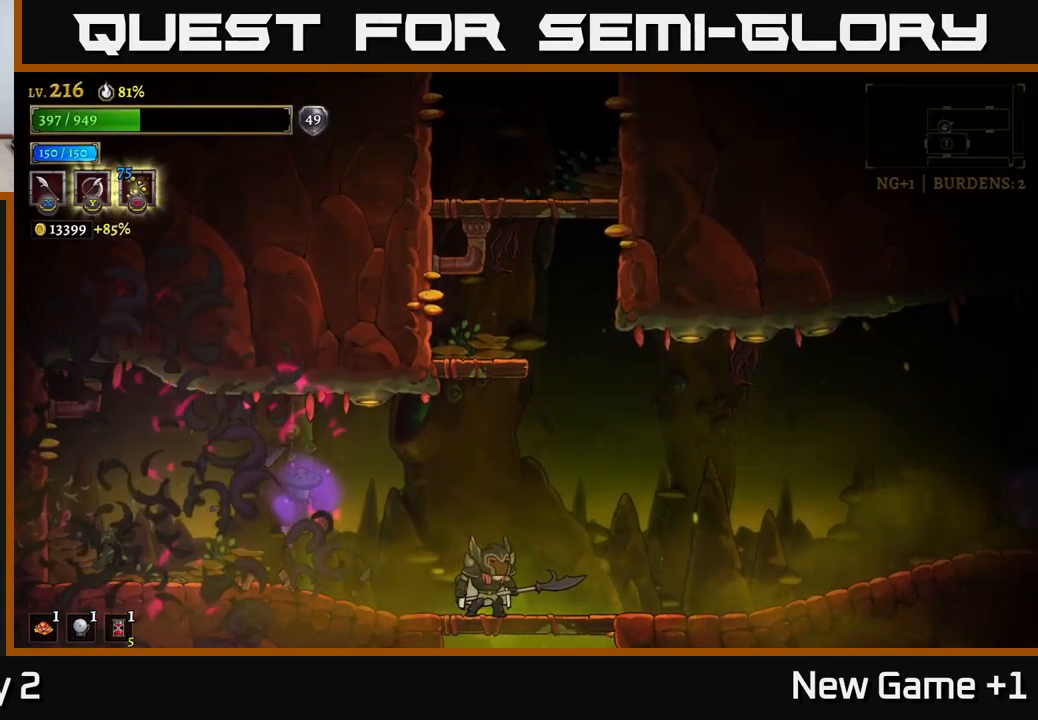
{"buttons": ["R2"], "left_stick": "right", "right_stick": "center", "events": [[200, "left_stick", "right"], [250, "L2", "down"], [317, "R2", "down"], [417, "L2", "up"]]}
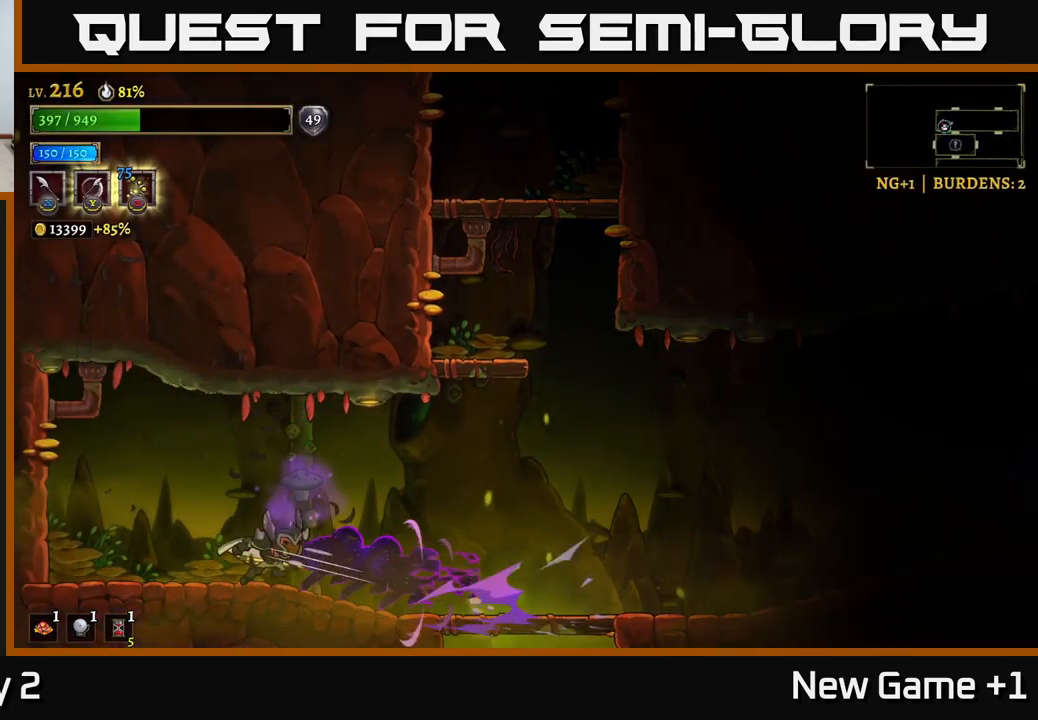
{"buttons": [], "left_stick": "right", "right_stick": "center", "events": [[150, "R2", "up"], [150, "left_stick", "center"], [267, "left_stick", "right"]]}
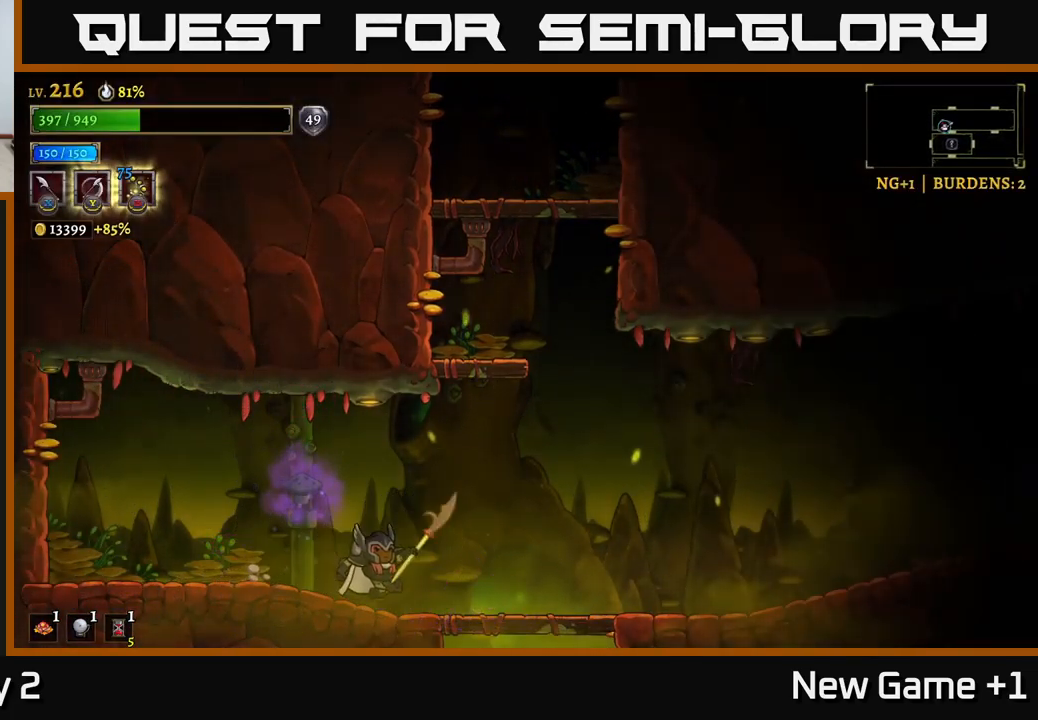
{"buttons": ["R2"], "left_stick": "right", "right_stick": "center", "events": [[33, "R2", "down"]]}
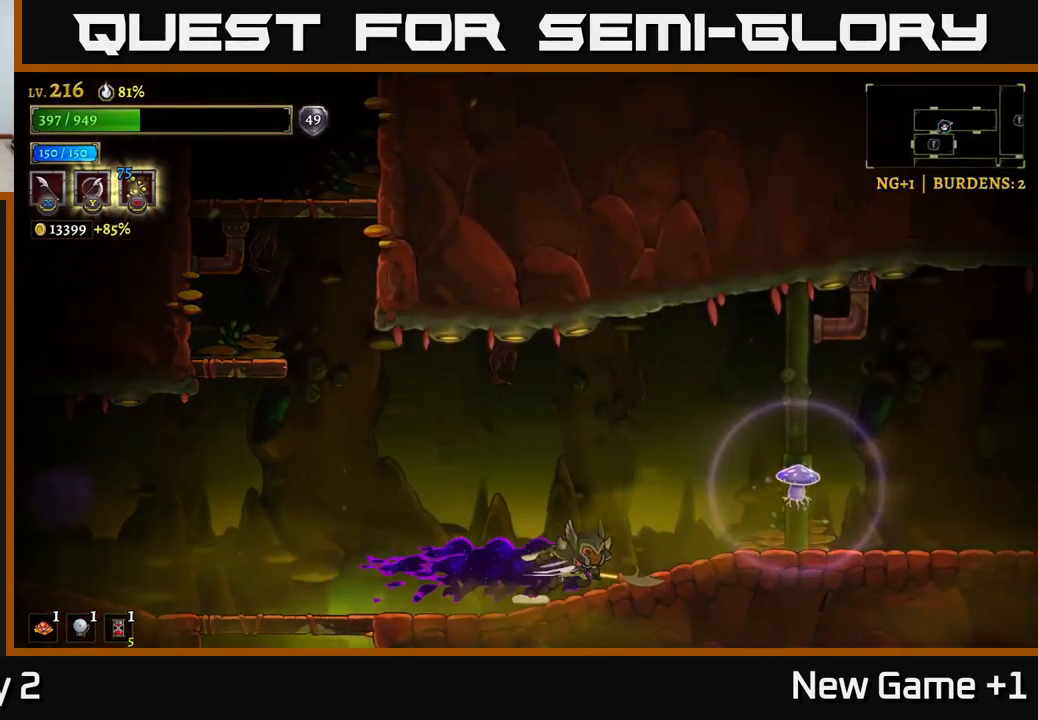
{"buttons": ["R2"], "left_stick": "right", "right_stick": "center", "events": [[50, "left_stick", "center"], [133, "R2", "up"], [250, "left_stick", "right"], [350, "R2", "down"]]}
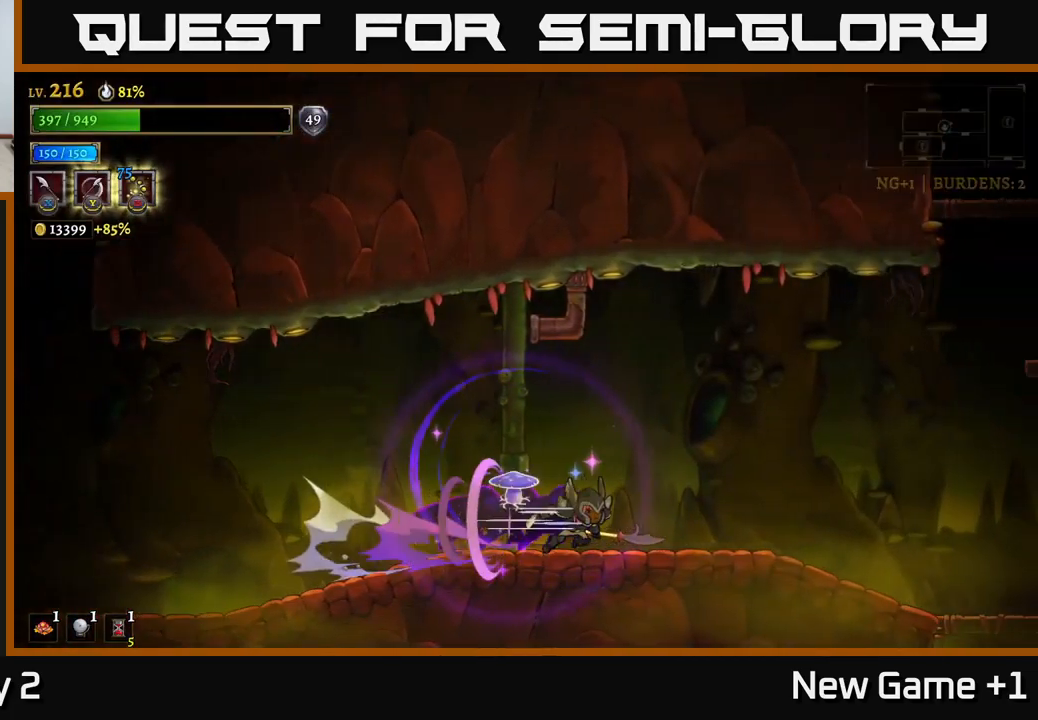
{"buttons": [], "left_stick": "right", "right_stick": "center", "events": [[467, "R2", "up"]]}
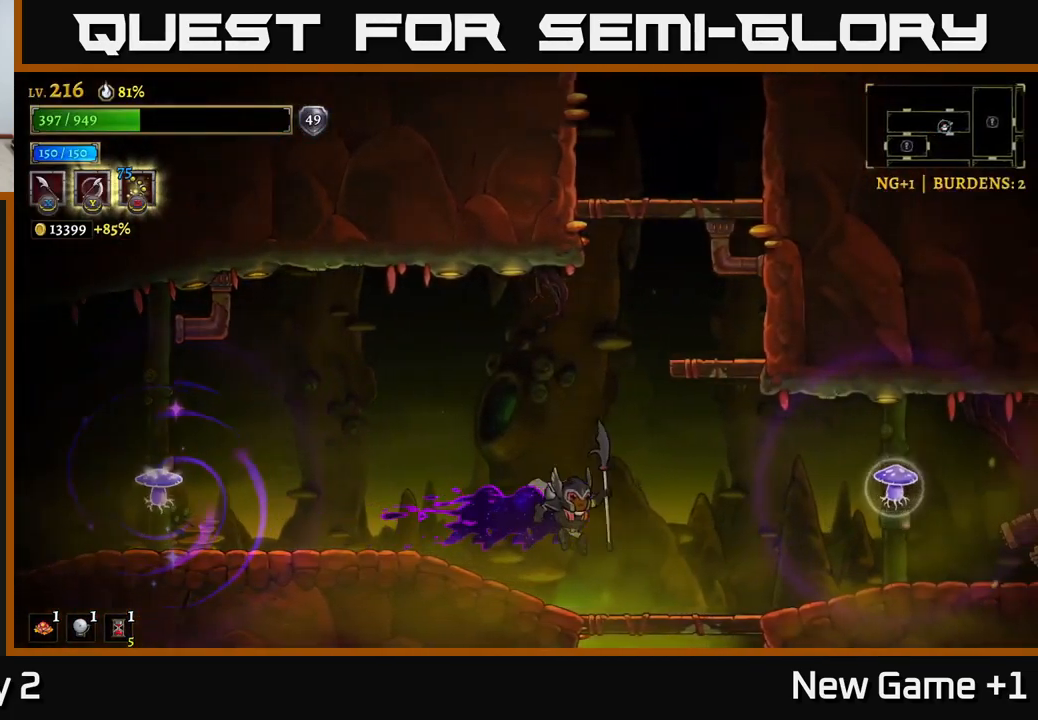
{"buttons": [], "left_stick": "center", "right_stick": "center", "events": [[100, "left_stick", "center"], [283, "left_stick", "right"], [483, "left_stick", "center"]]}
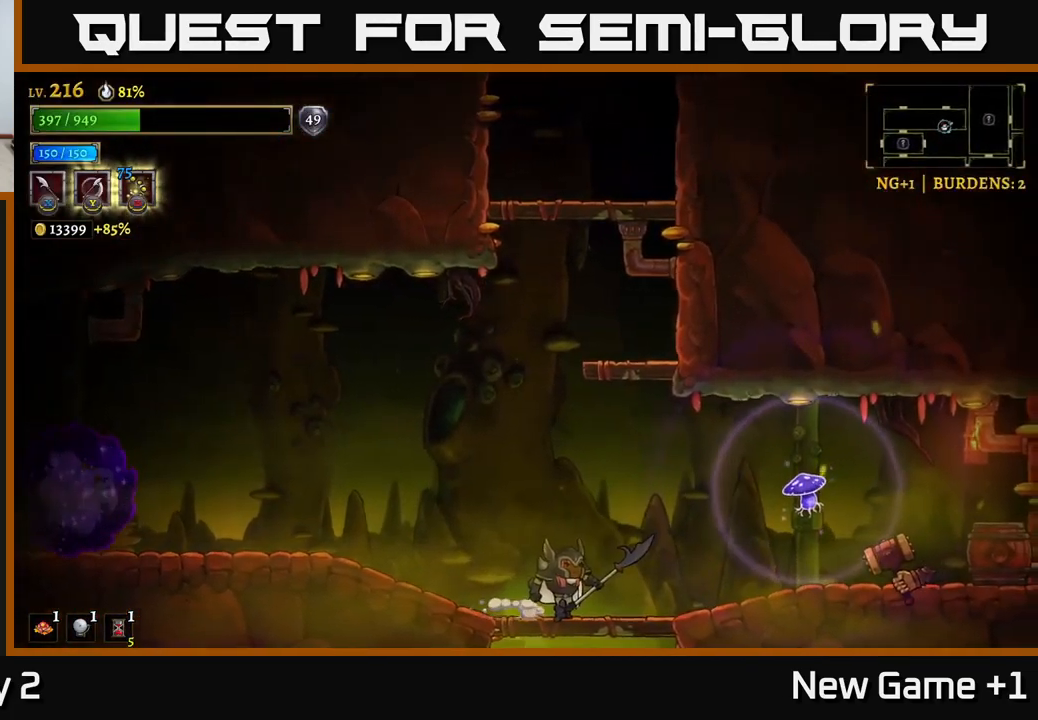
{"buttons": [], "left_stick": "left", "right_stick": "center", "events": [[50, "R2", "down"], [50, "left_stick", "right"], [100, "X", "down"], [217, "R2", "up"], [233, "X", "up"], [233, "left_stick", "left"]]}
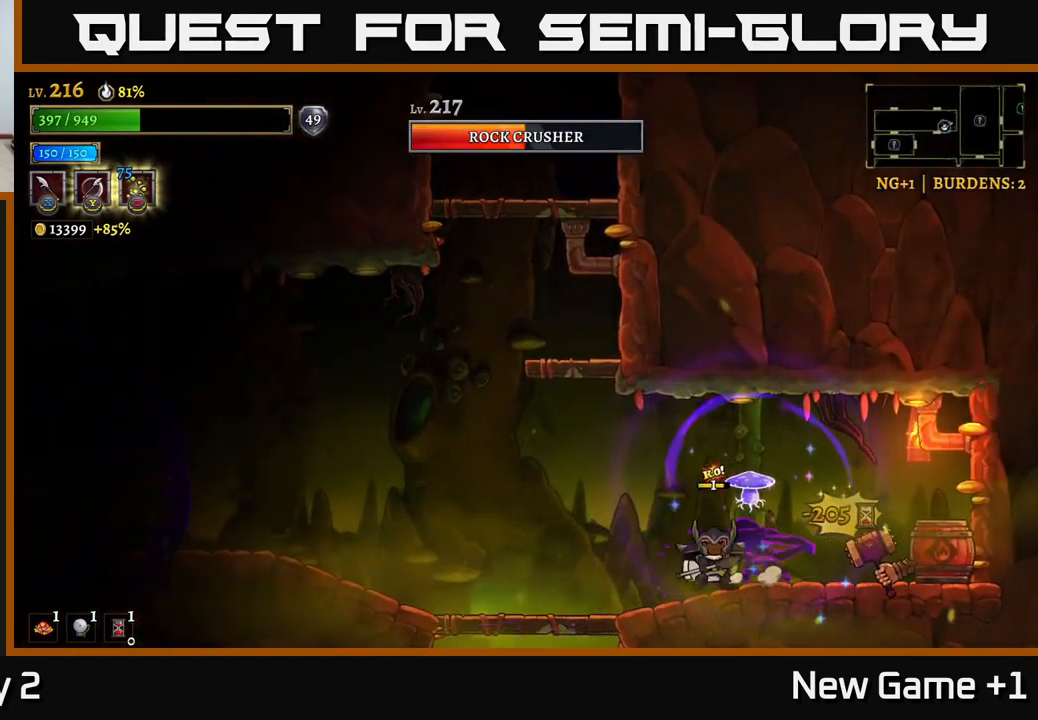
{"buttons": [], "left_stick": "center", "right_stick": "center", "events": [[134, "left_stick", "right"], [217, "X", "down"], [317, "X", "up"], [334, "left_stick", "center"]]}
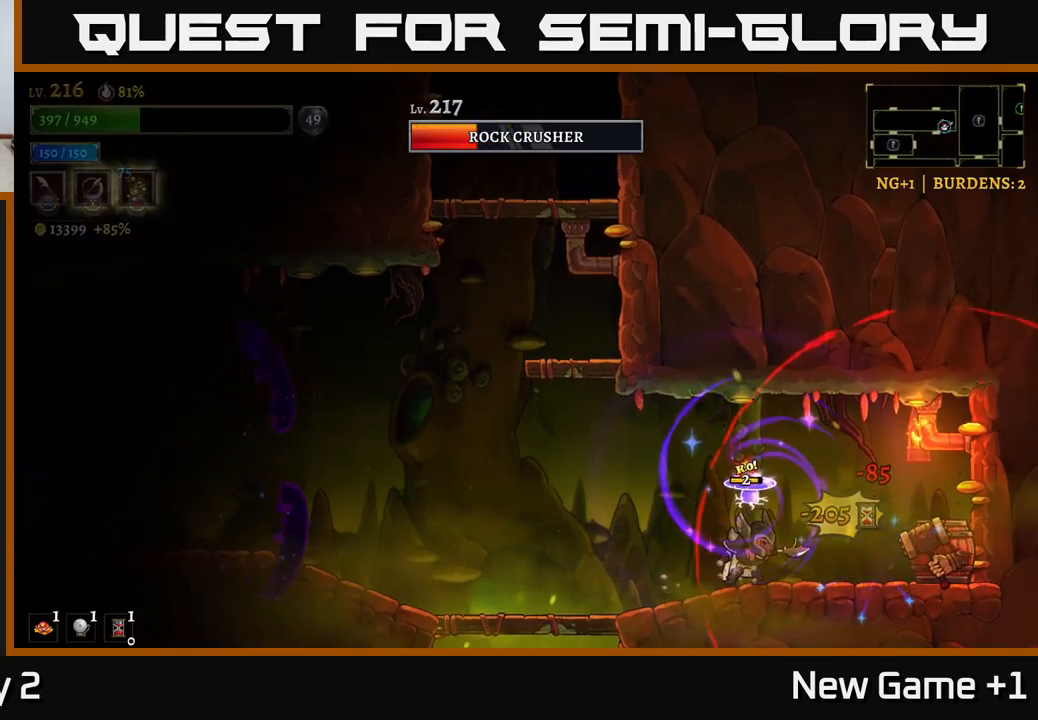
{"buttons": [], "left_stick": "left", "right_stick": "center", "events": [[50, "X", "down"], [184, "X", "up"], [200, "left_stick", "left"]]}
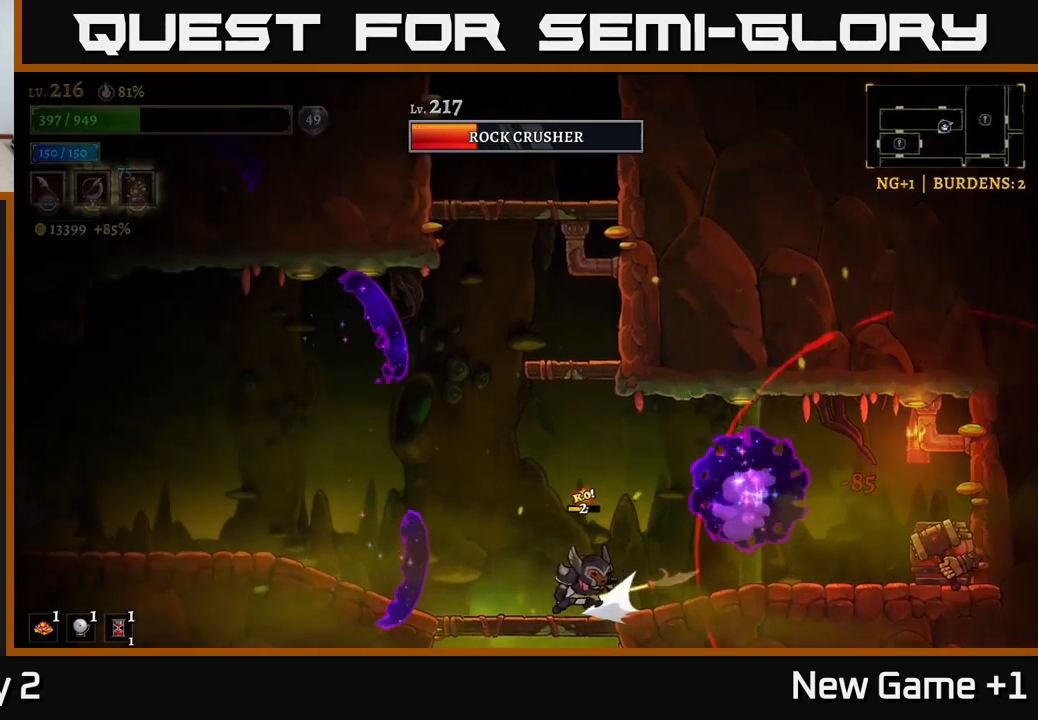
{"buttons": [], "left_stick": "right", "right_stick": "center", "events": [[17, "L2", "down"], [334, "L2", "up"], [434, "left_stick", "right"]]}
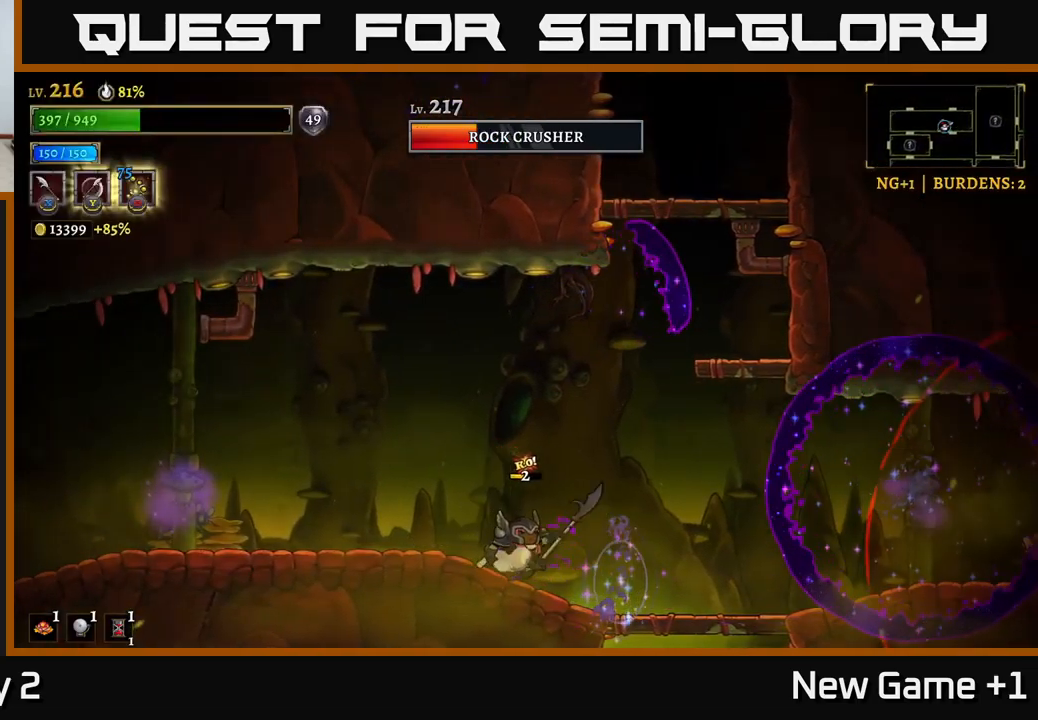
{"buttons": ["X", "R2"], "left_stick": "right", "right_stick": "center", "events": [[50, "left_stick", "center"], [300, "left_stick", "right"], [334, "R2", "down"], [500, "X", "down"]]}
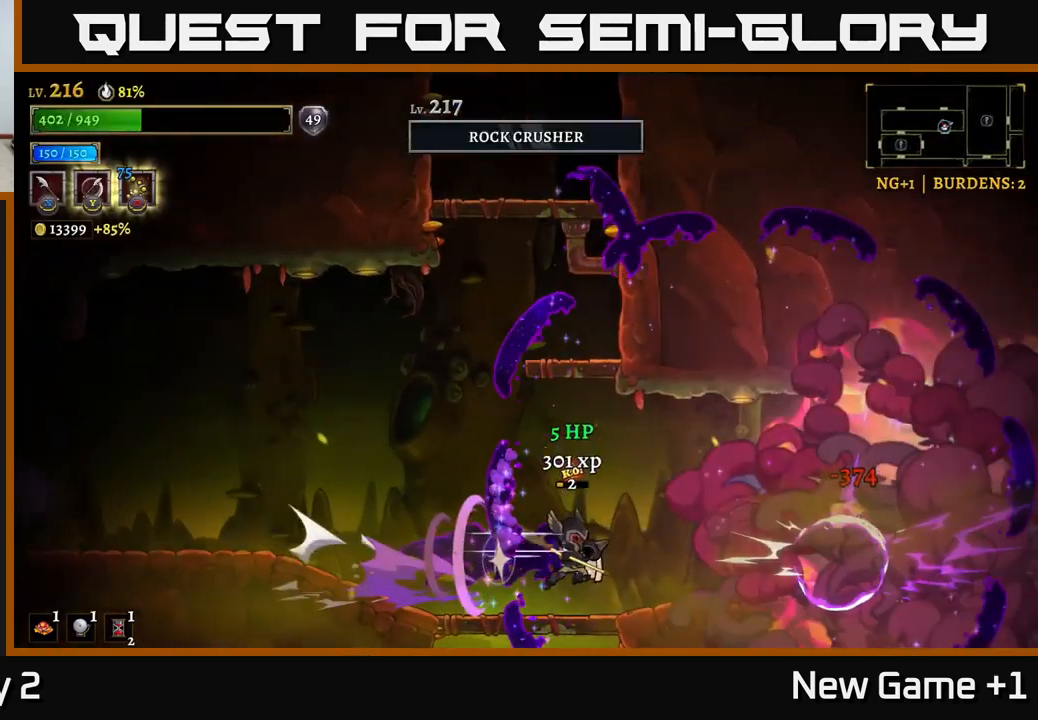
{"buttons": [], "left_stick": "center", "right_stick": "center", "events": [[50, "L2", "down"], [50, "R2", "up"], [50, "left_stick", "left"], [67, "X", "up"], [267, "L2", "up"], [334, "left_stick", "center"]]}
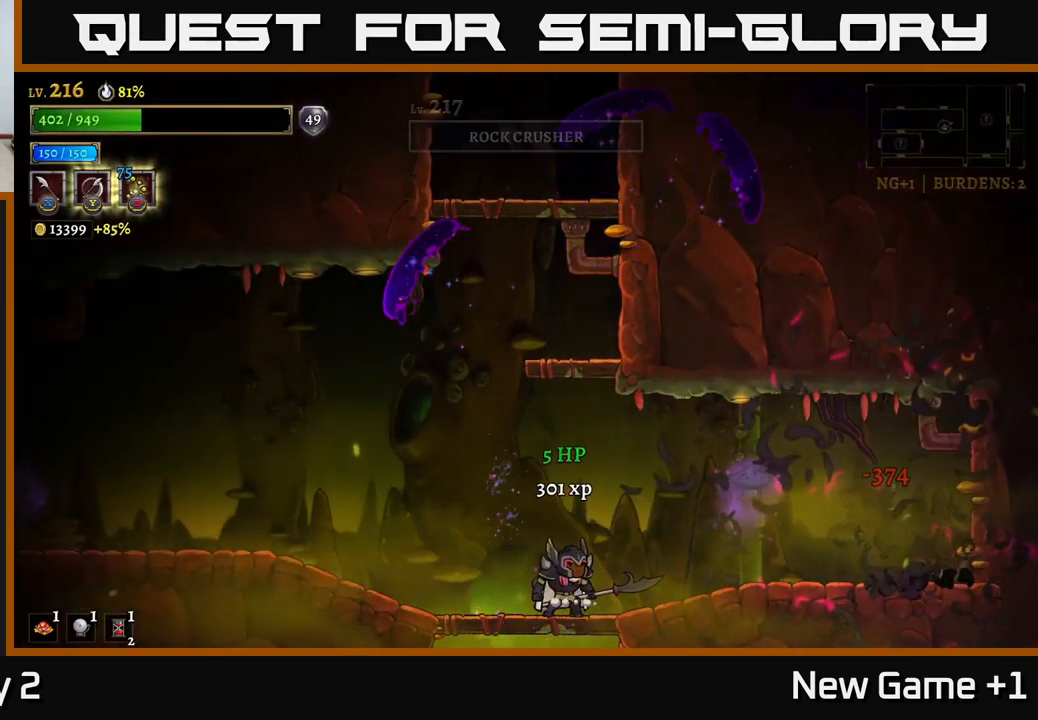
{"buttons": ["R2"], "left_stick": "right", "right_stick": "center", "events": [[100, "left_stick", "right"], [184, "R2", "down"]]}